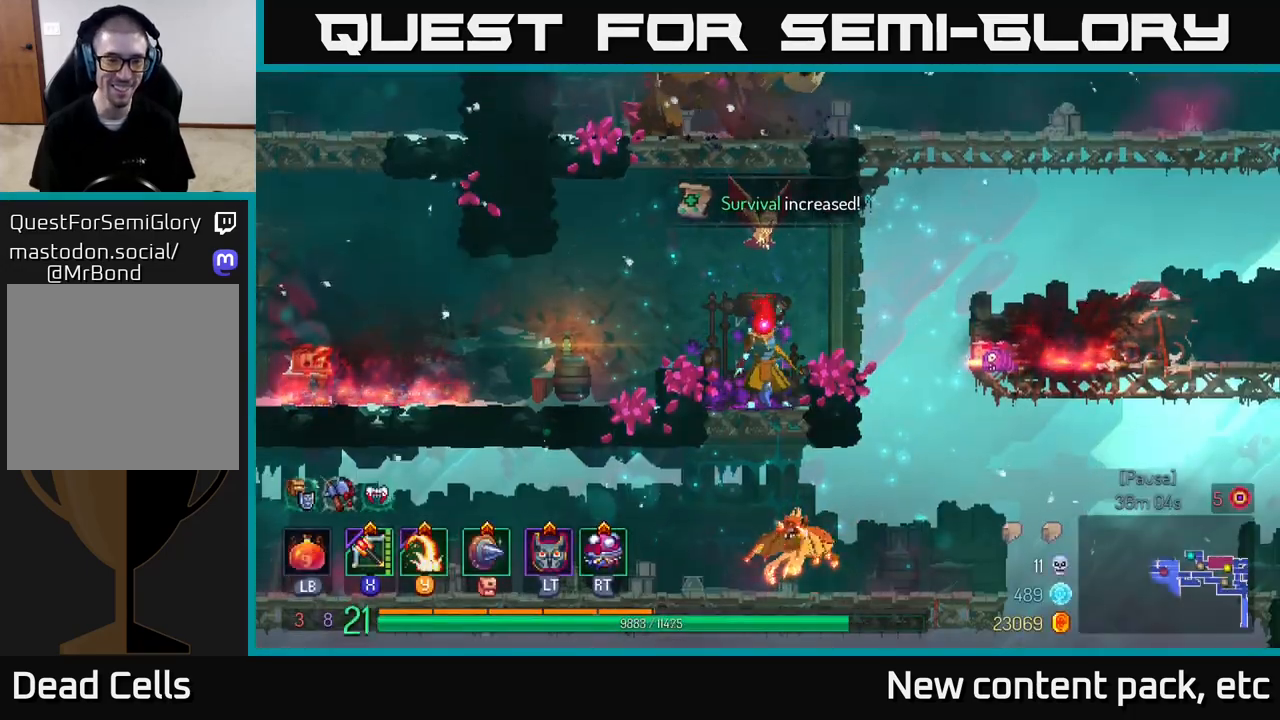
Gameplay with a controller (Xbox layout); each line is a JSON object with the inputs held at the frame after it. "events" lists button and stick changes between this image and that frame as [ms after this image, input, new state], when the widget could be followed in between.
{"buttons": [], "left_stick": "center", "right_stick": "center", "events": [[50, "left_stick", "left"], [217, "left_stick", "center"], [267, "A", "down"], [400, "A", "up"]]}
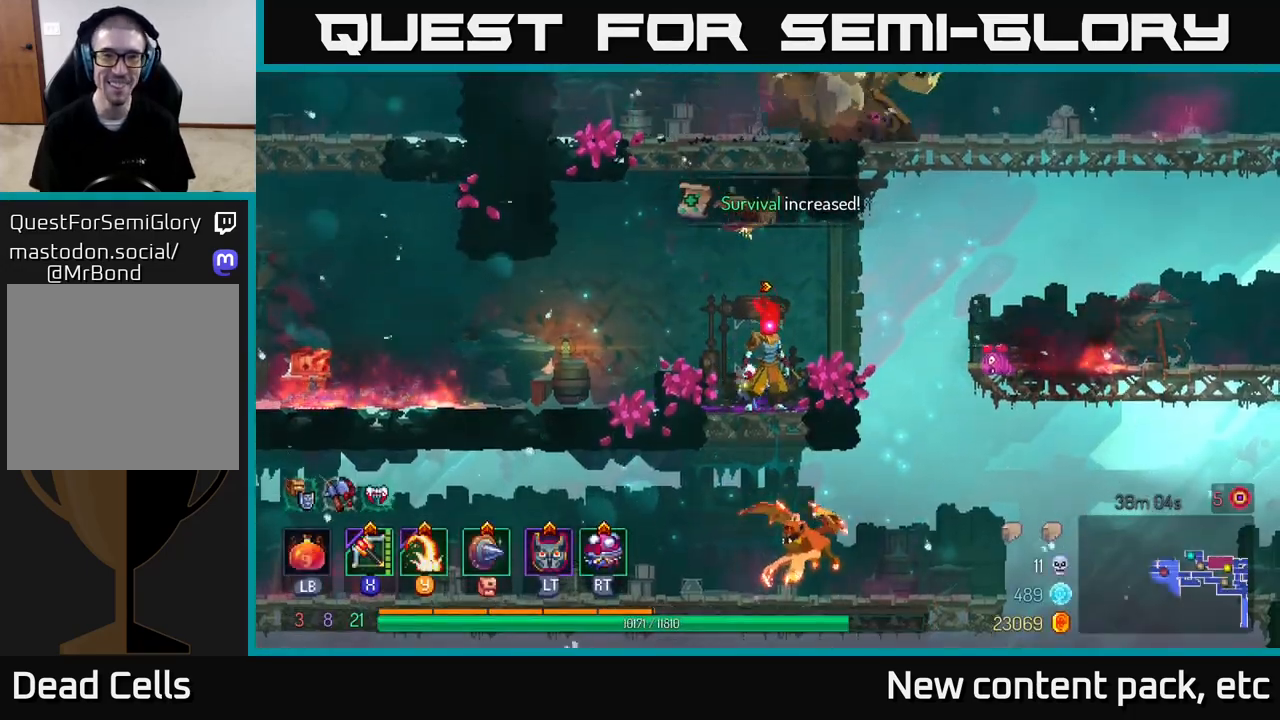
{"buttons": ["A"], "left_stick": "right", "right_stick": "center", "events": [[50, "left_stick", "left"], [183, "A", "down"], [333, "A", "up"], [417, "A", "down"], [417, "left_stick", "right"]]}
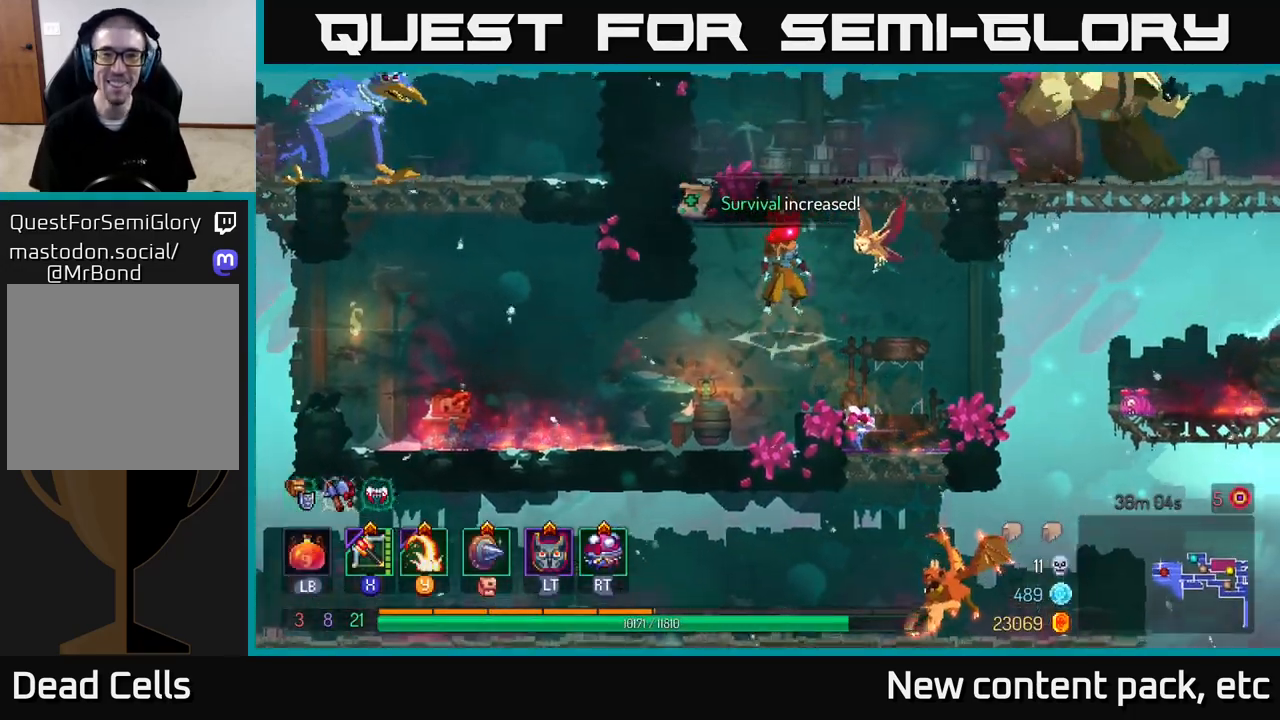
{"buttons": ["Y"], "left_stick": "right", "right_stick": "center", "events": [[33, "left_stick", "up-right"], [67, "A", "up"], [117, "A", "down"], [283, "A", "up"], [467, "Y", "down"], [483, "left_stick", "right"]]}
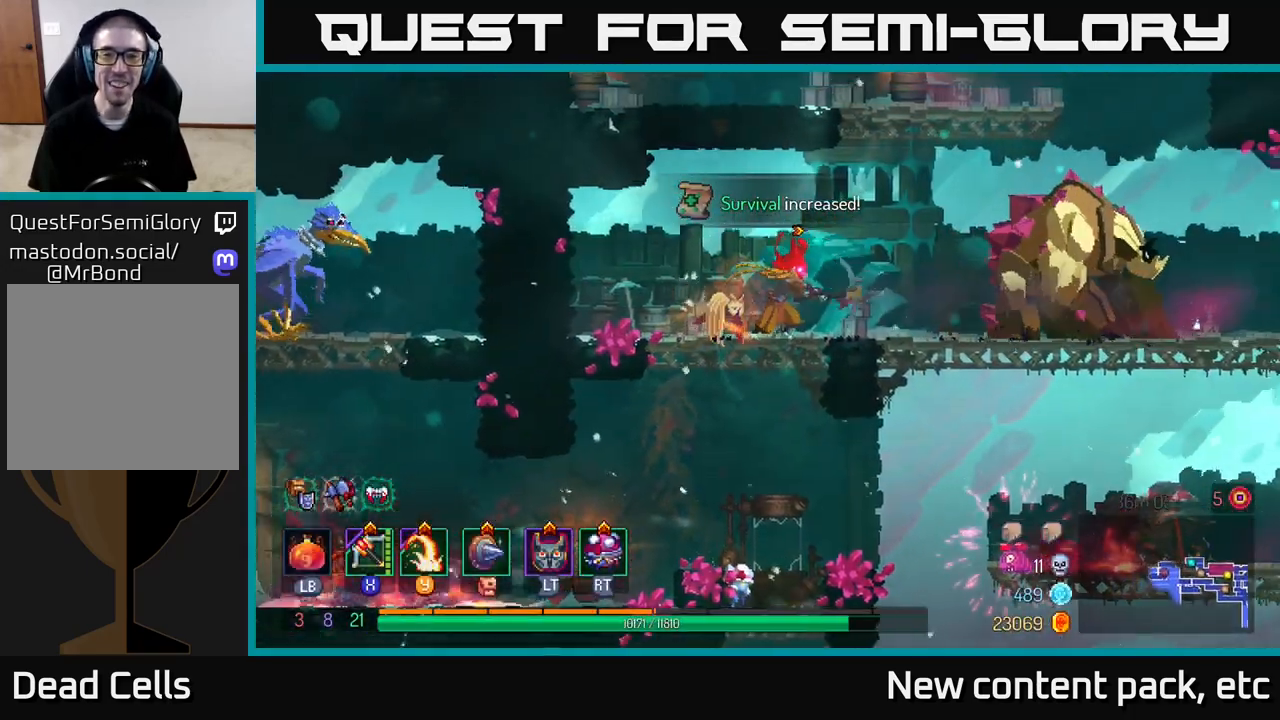
{"buttons": ["X"], "left_stick": "right", "right_stick": "center", "events": [[67, "Y", "up"], [500, "X", "down"]]}
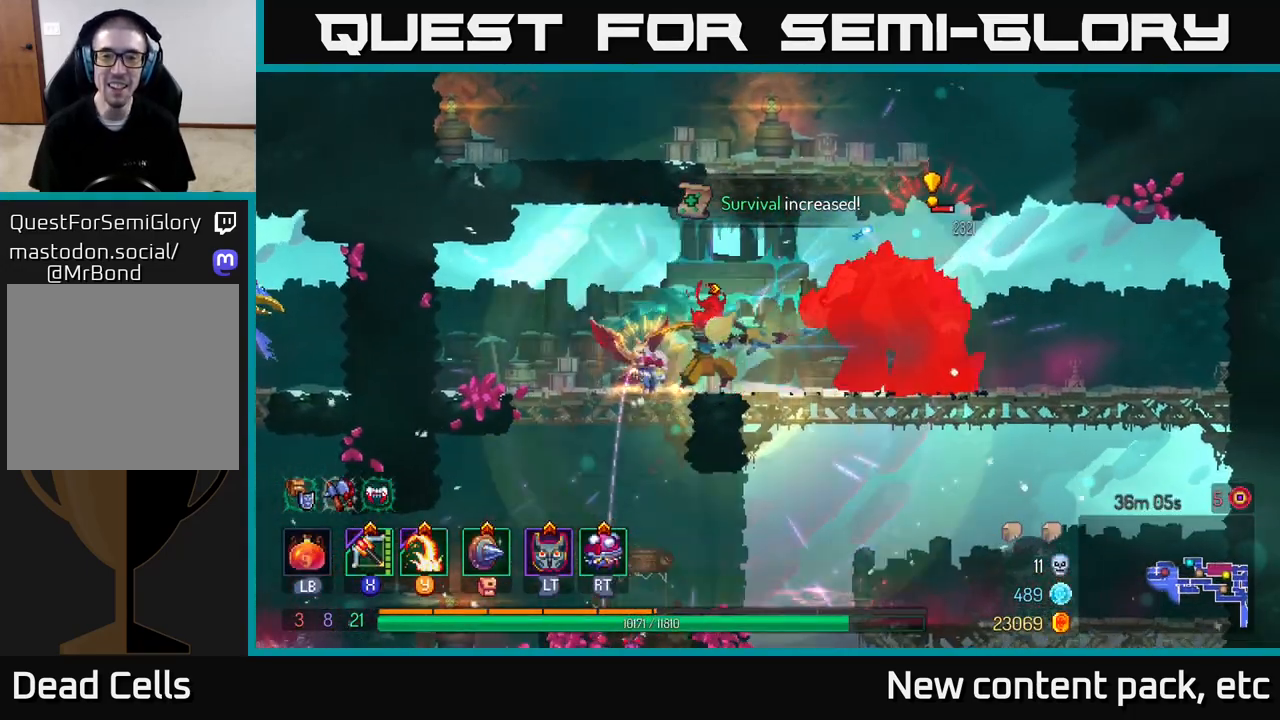
{"buttons": [], "left_stick": "right", "right_stick": "center", "events": [[83, "X", "up"], [233, "left_stick", "center"], [500, "left_stick", "right"]]}
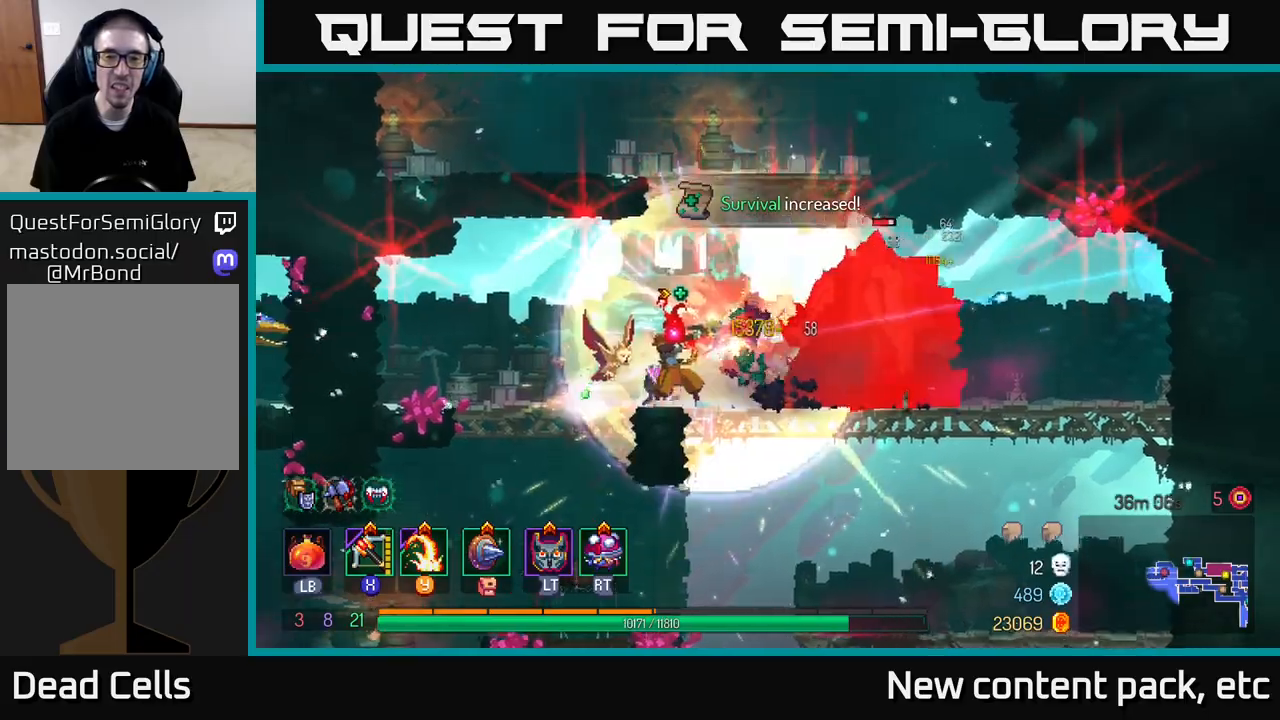
{"buttons": ["B"], "left_stick": "right", "right_stick": "center", "events": [[250, "B", "down"], [350, "B", "up"], [433, "B", "down"]]}
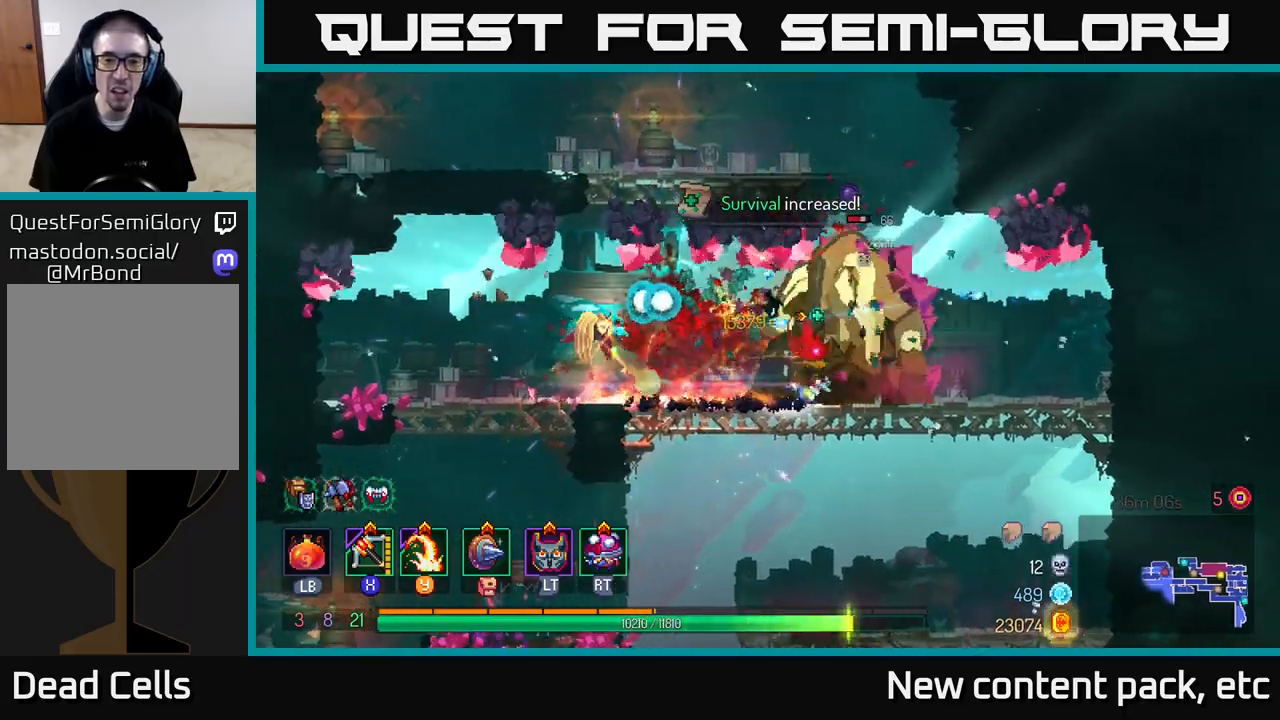
{"buttons": [], "left_stick": "left", "right_stick": "center", "events": [[67, "B", "up"], [250, "X", "down"], [317, "left_stick", "left"], [333, "X", "up"]]}
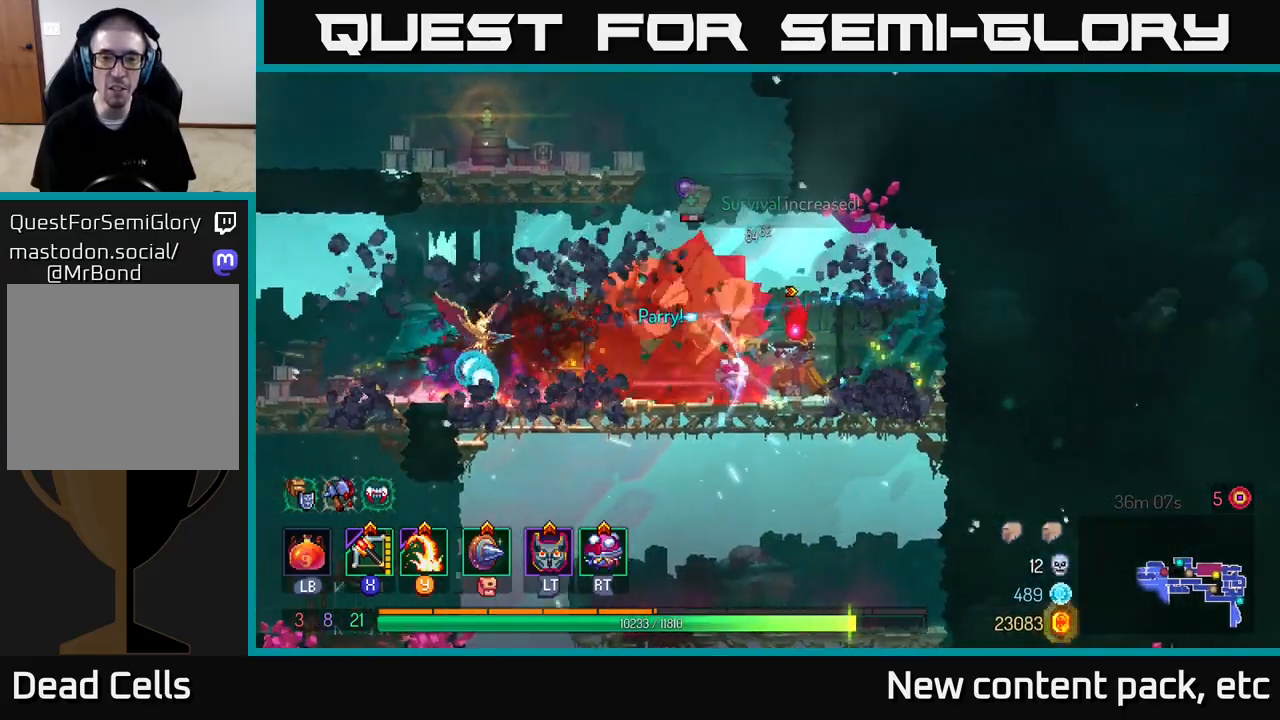
{"buttons": [], "left_stick": "left", "right_stick": "center", "events": [[383, "left_stick", "center"], [467, "left_stick", "left"]]}
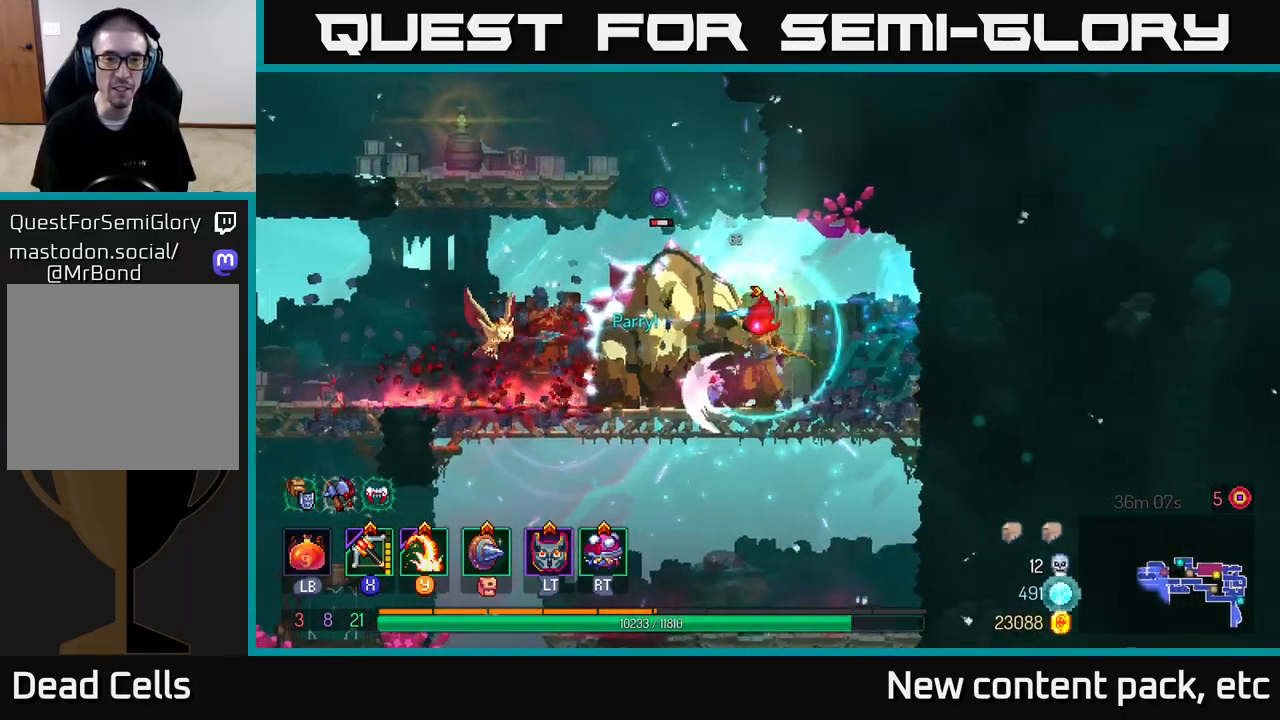
{"buttons": [], "left_stick": "left", "right_stick": "center", "events": [[133, "left_stick", "center"], [217, "Y", "down"], [300, "Y", "up"], [350, "left_stick", "left"]]}
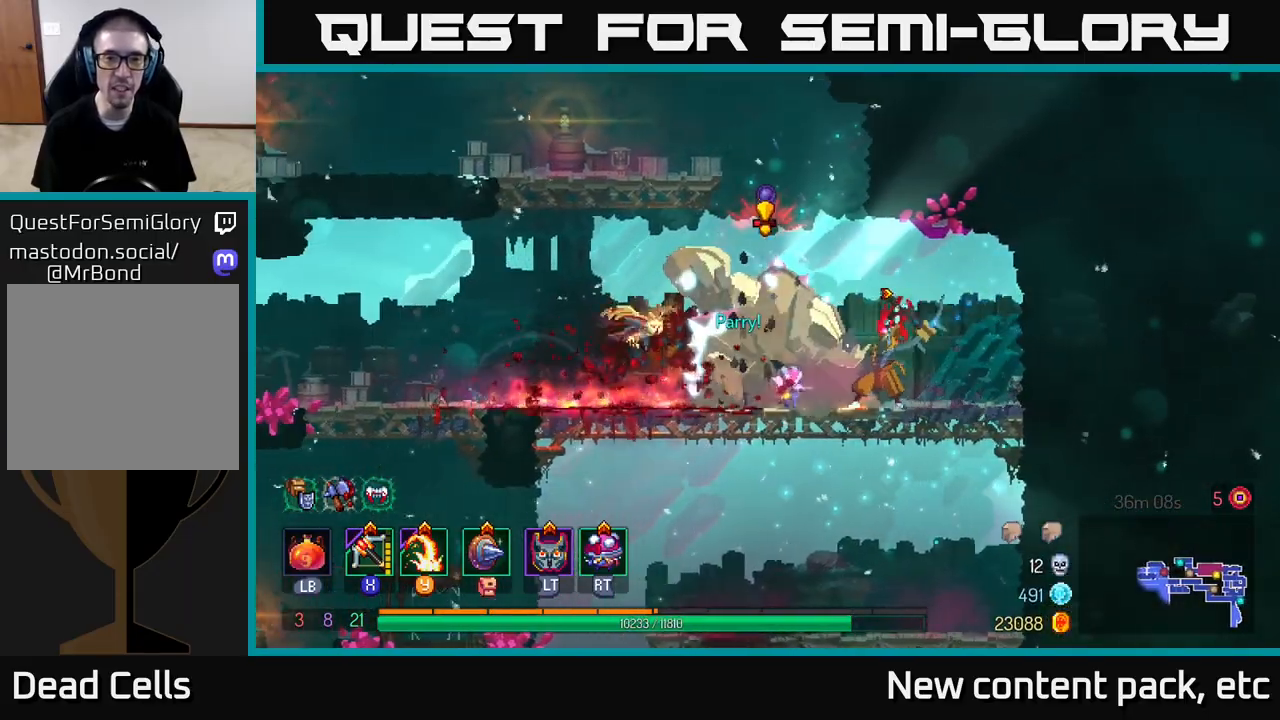
{"buttons": [], "left_stick": "left", "right_stick": "center", "events": [[100, "B", "down"], [167, "B", "up"], [217, "B", "down"], [283, "B", "up"], [350, "B", "down"], [433, "B", "up"]]}
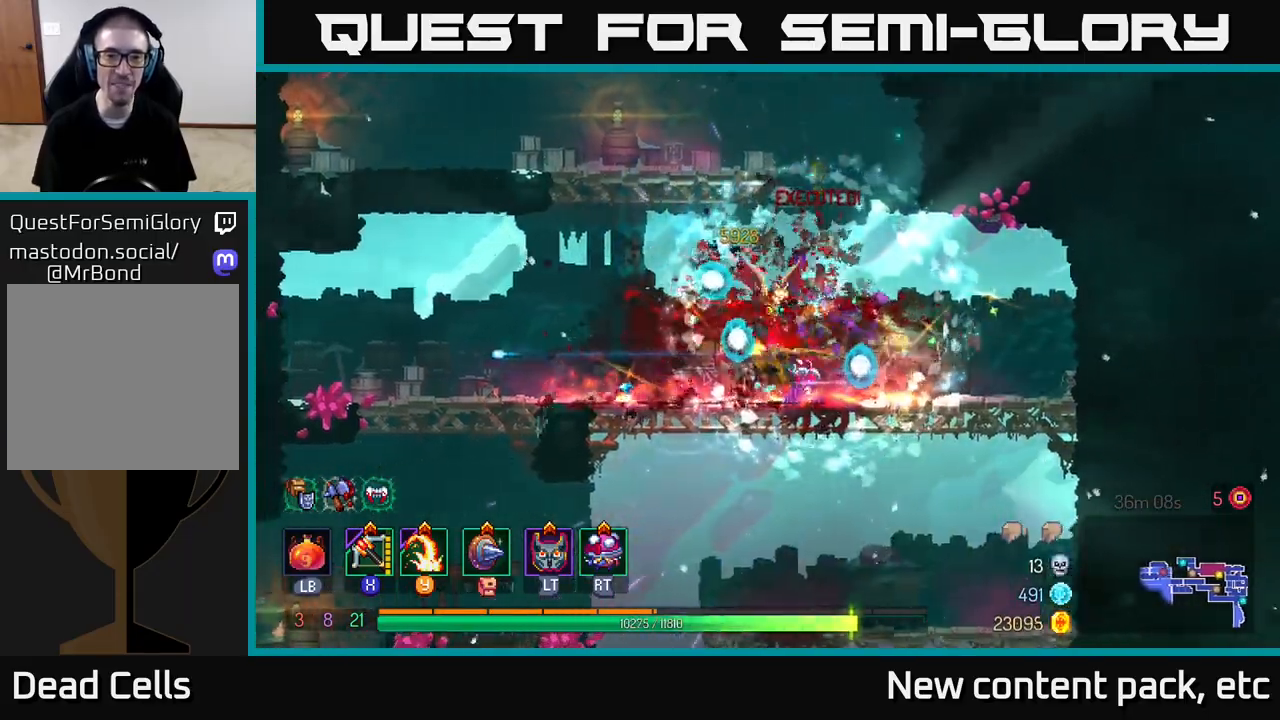
{"buttons": [], "left_stick": "up-left", "right_stick": "center", "events": [[367, "left_stick", "up-left"]]}
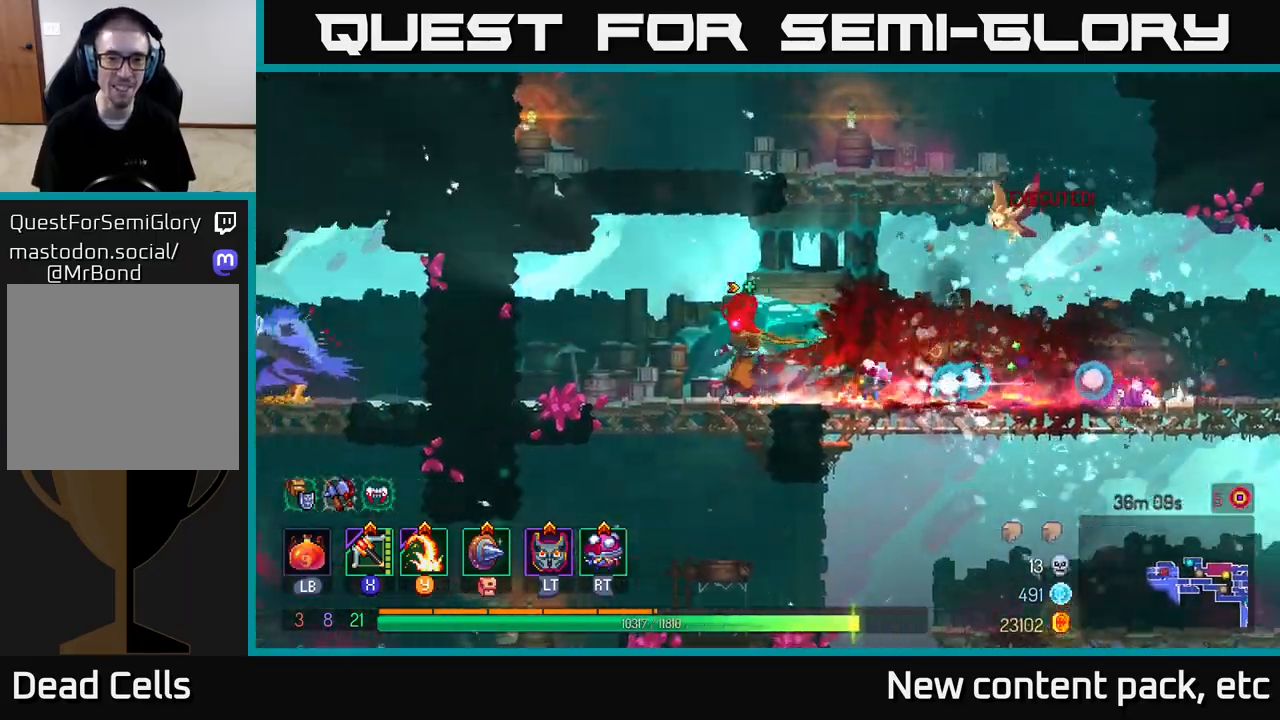
{"buttons": [], "left_stick": "left", "right_stick": "down-left", "events": [[33, "left_stick", "center"], [83, "left_stick", "down"], [150, "A", "down"], [233, "A", "up"], [350, "left_stick", "left"], [433, "right_stick", "down-left"]]}
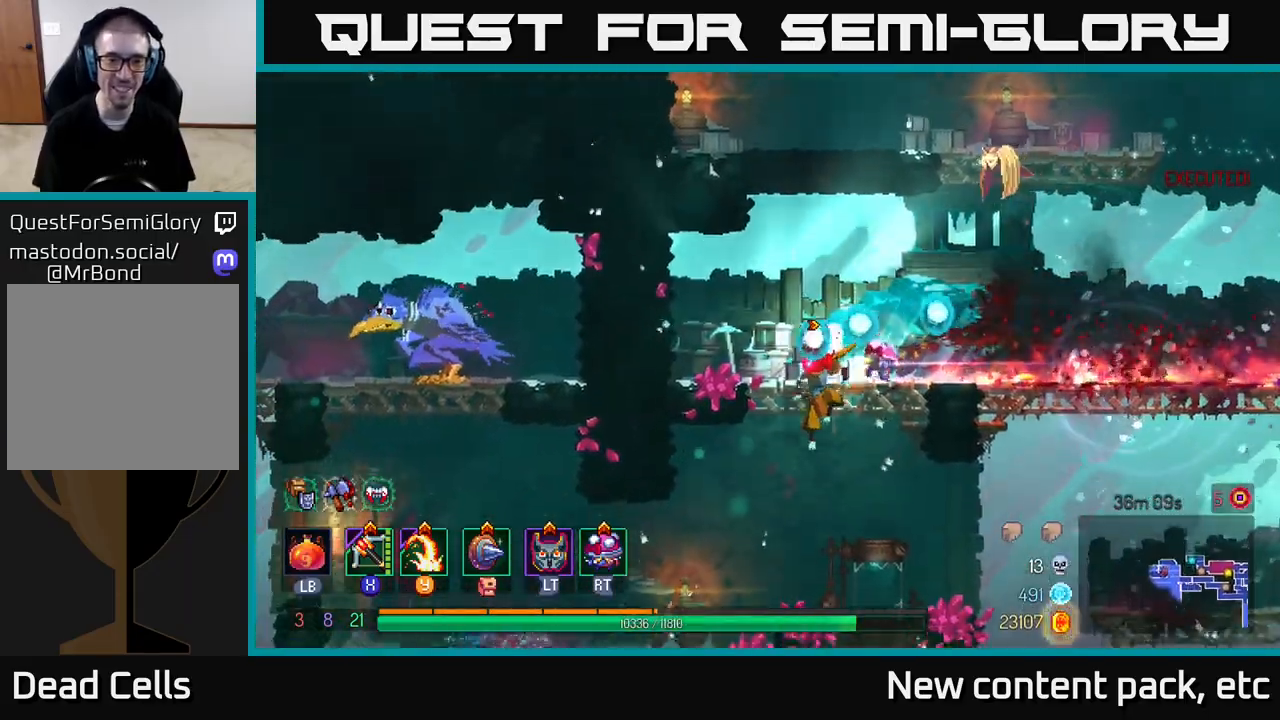
{"buttons": [], "left_stick": "left", "right_stick": "center", "events": [[83, "right_stick", "center"]]}
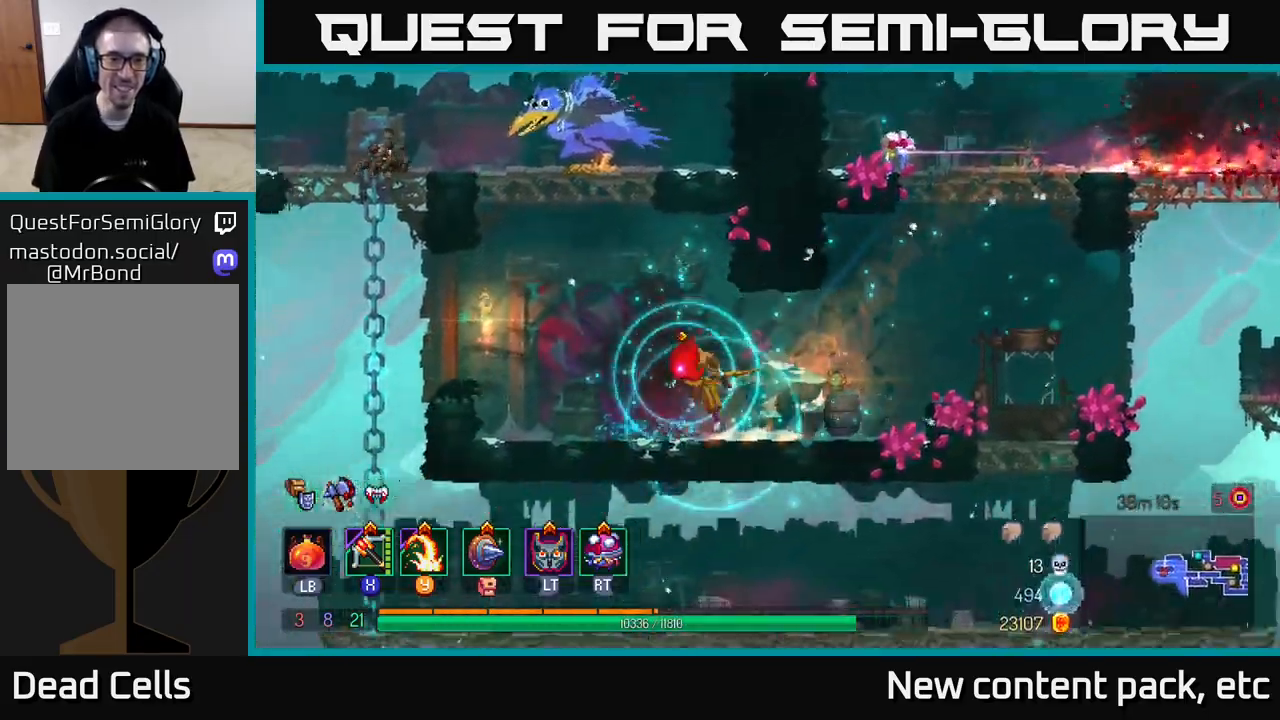
{"buttons": ["A"], "left_stick": "right", "right_stick": "center", "events": [[17, "A", "down"], [133, "A", "up"], [200, "A", "down"], [233, "left_stick", "center"], [300, "left_stick", "right"]]}
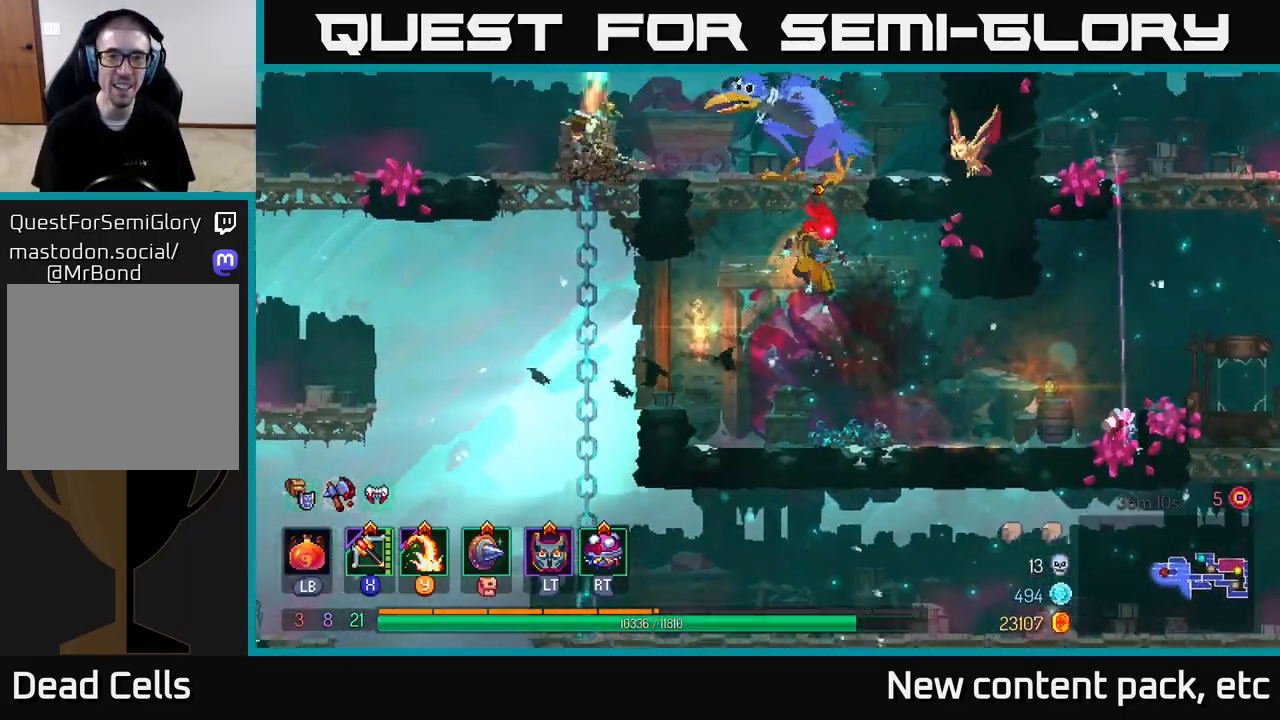
{"buttons": [], "left_stick": "left", "right_stick": "center", "events": [[33, "A", "up"], [83, "left_stick", "left"], [283, "left_stick", "center"], [400, "left_stick", "left"]]}
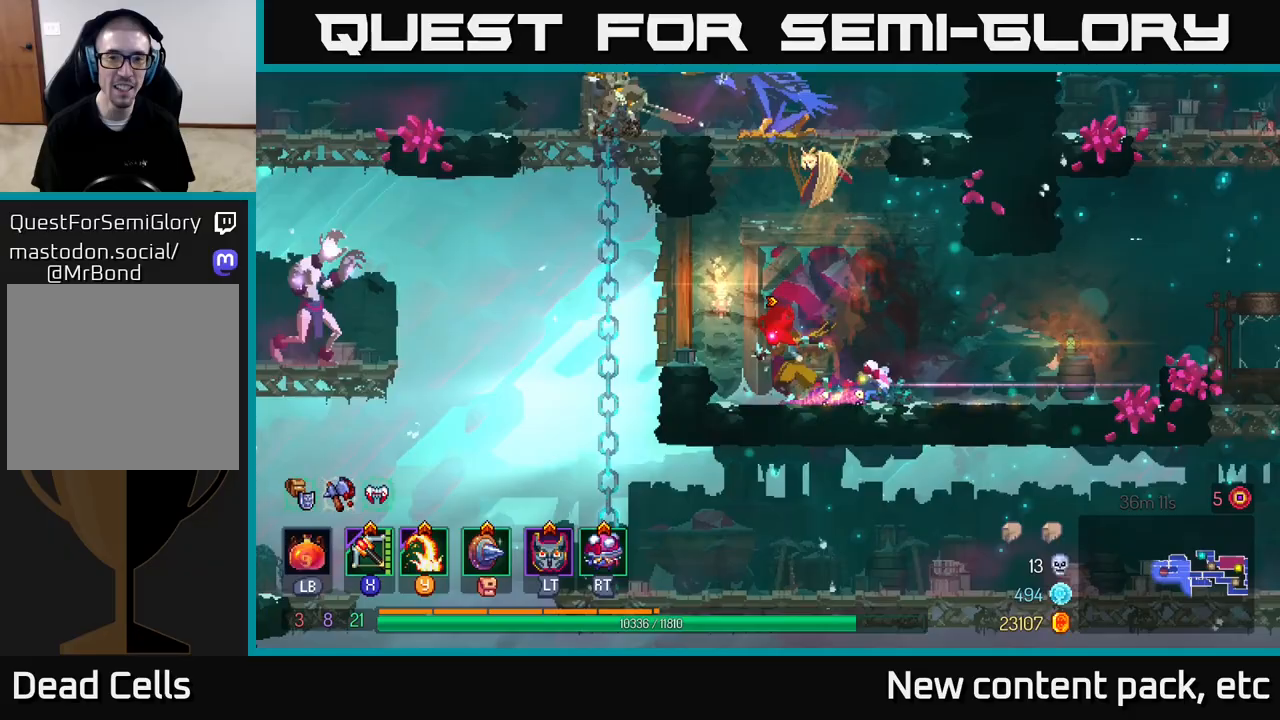
{"buttons": [], "left_stick": "up", "right_stick": "center", "events": [[150, "A", "down"], [283, "A", "up"], [350, "A", "down"], [467, "left_stick", "up"], [500, "A", "up"]]}
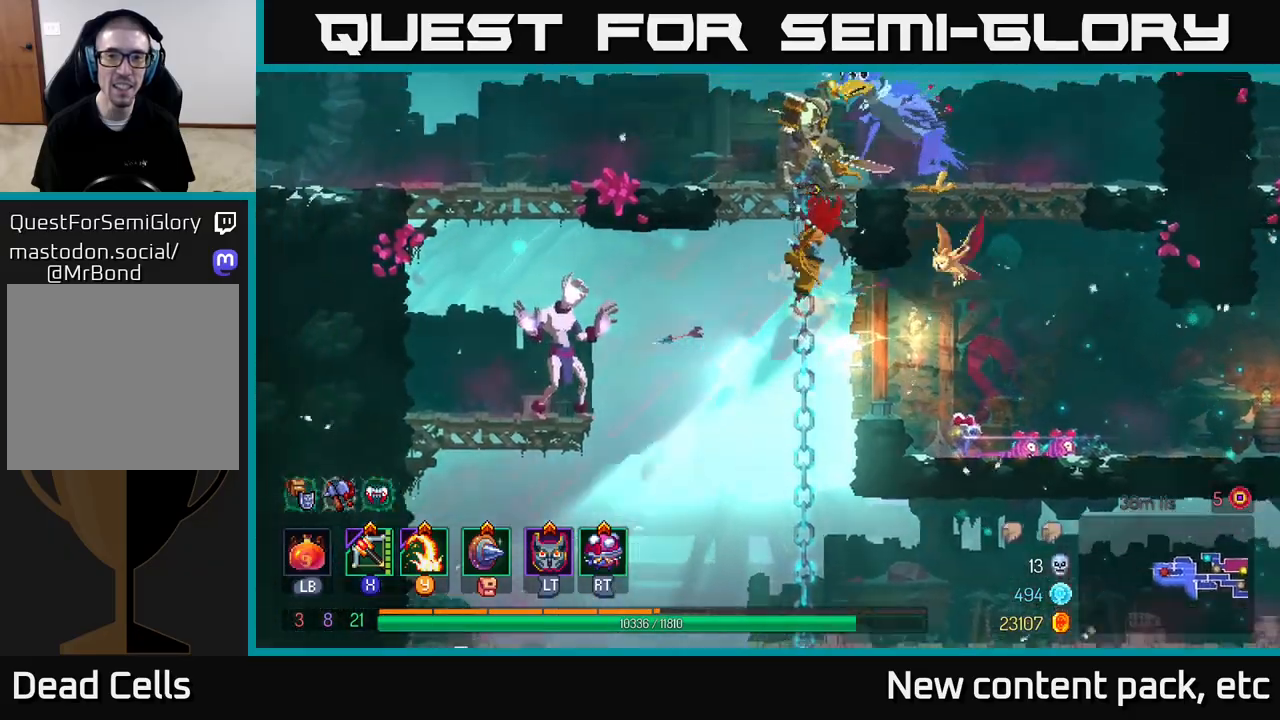
{"buttons": [], "left_stick": "right", "right_stick": "center", "events": [[50, "left_stick", "up-right"], [133, "A", "down"], [233, "A", "up"], [267, "left_stick", "right"], [283, "Y", "down"], [367, "Y", "up"]]}
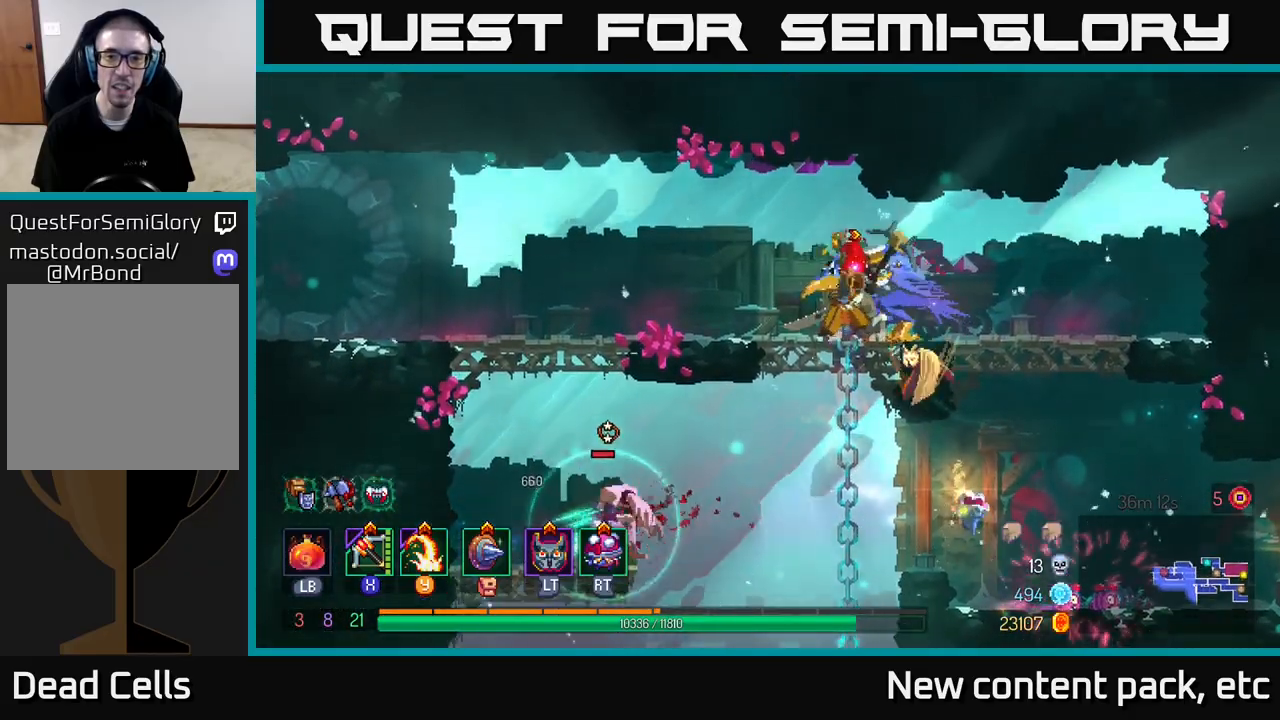
{"buttons": ["Y"], "left_stick": "right", "right_stick": "center", "events": [[83, "left_stick", "up-right"], [183, "left_stick", "center"], [417, "left_stick", "right"], [450, "Y", "down"]]}
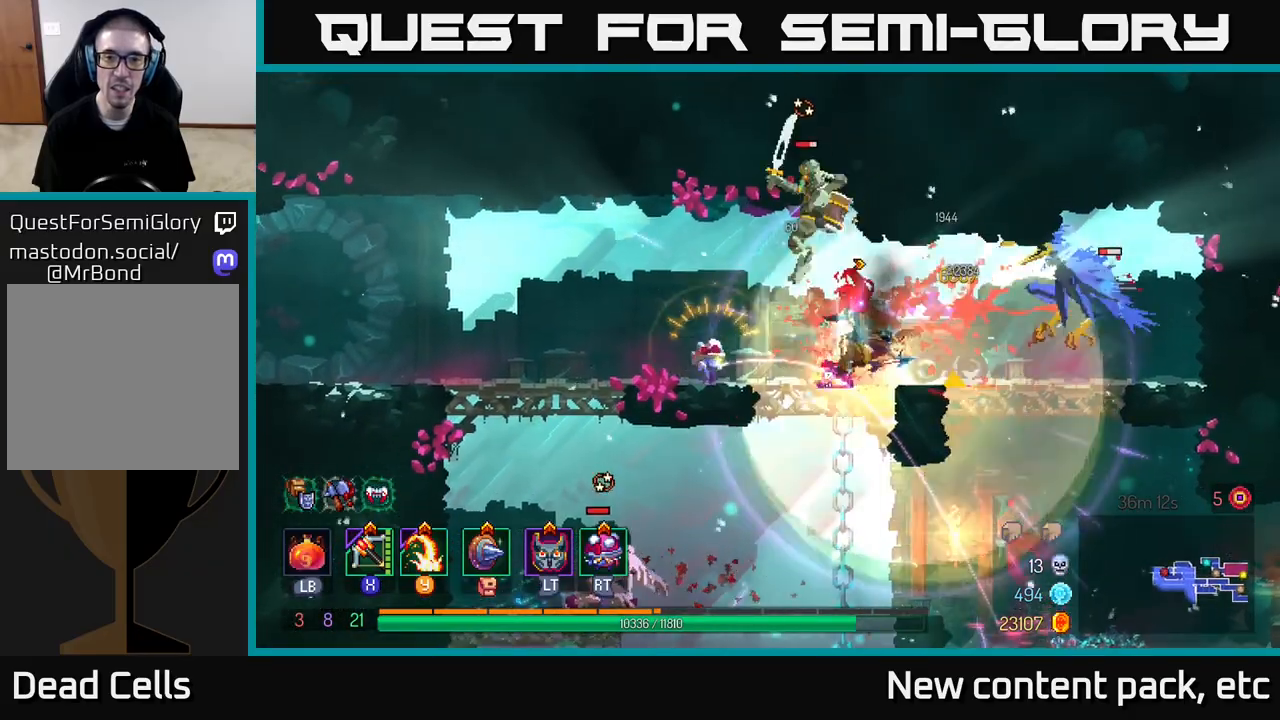
{"buttons": [], "left_stick": "left", "right_stick": "center", "events": [[50, "Y", "up"], [117, "Y", "down"], [150, "left_stick", "center"], [217, "Y", "up"], [333, "left_stick", "left"]]}
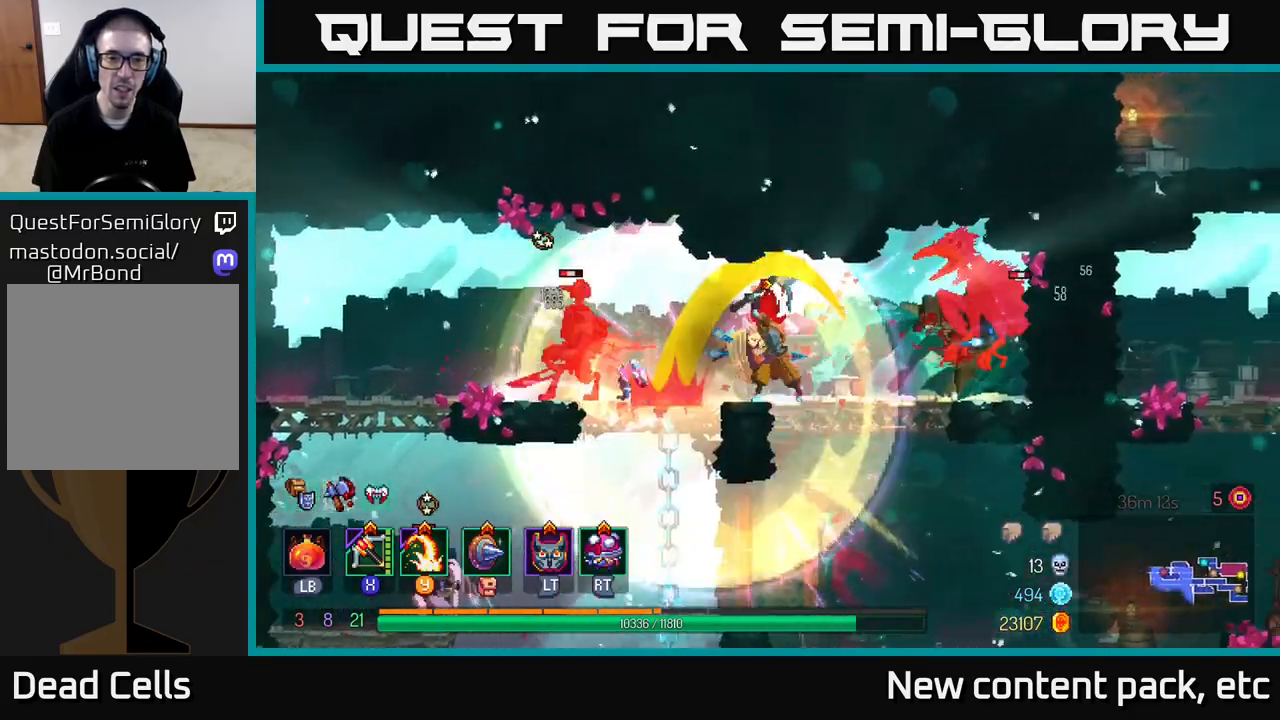
{"buttons": ["B"], "left_stick": "left", "right_stick": "center", "events": [[200, "B", "down"], [283, "B", "up"], [333, "B", "down"], [400, "B", "up"], [483, "B", "down"]]}
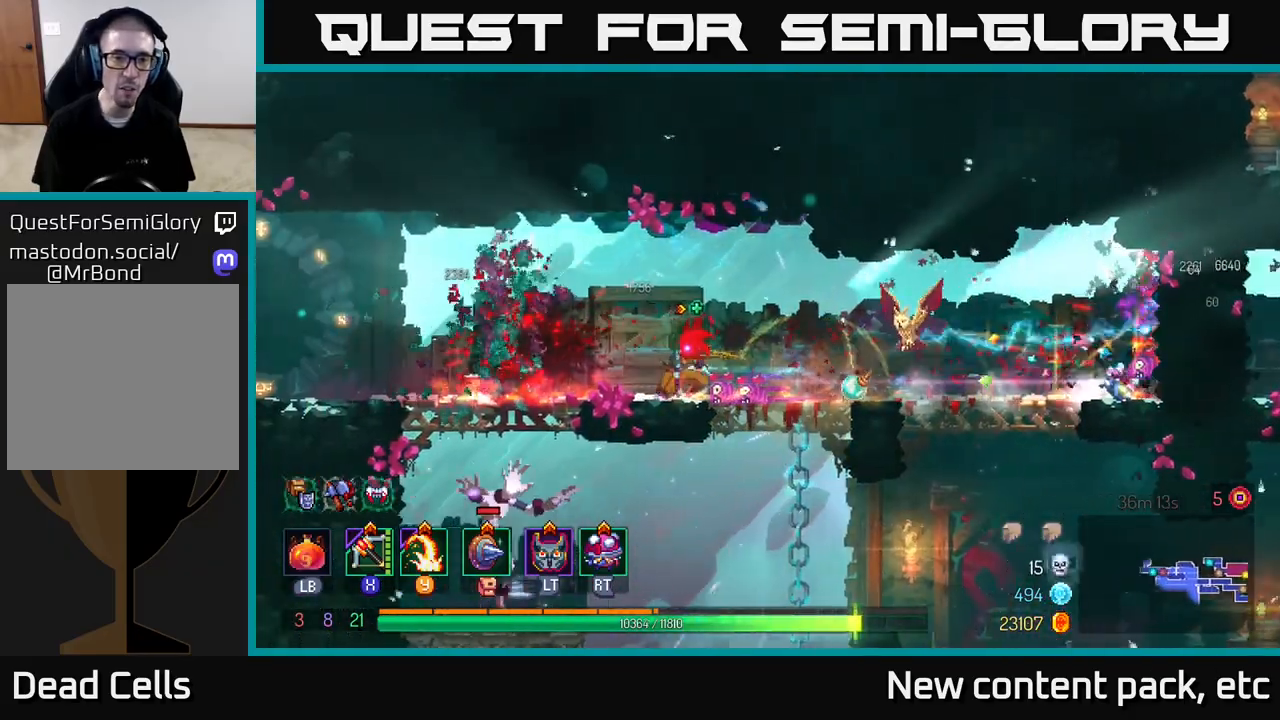
{"buttons": [], "left_stick": "right", "right_stick": "center", "events": [[33, "B", "up"], [333, "X", "down"], [383, "left_stick", "right"], [417, "X", "up"]]}
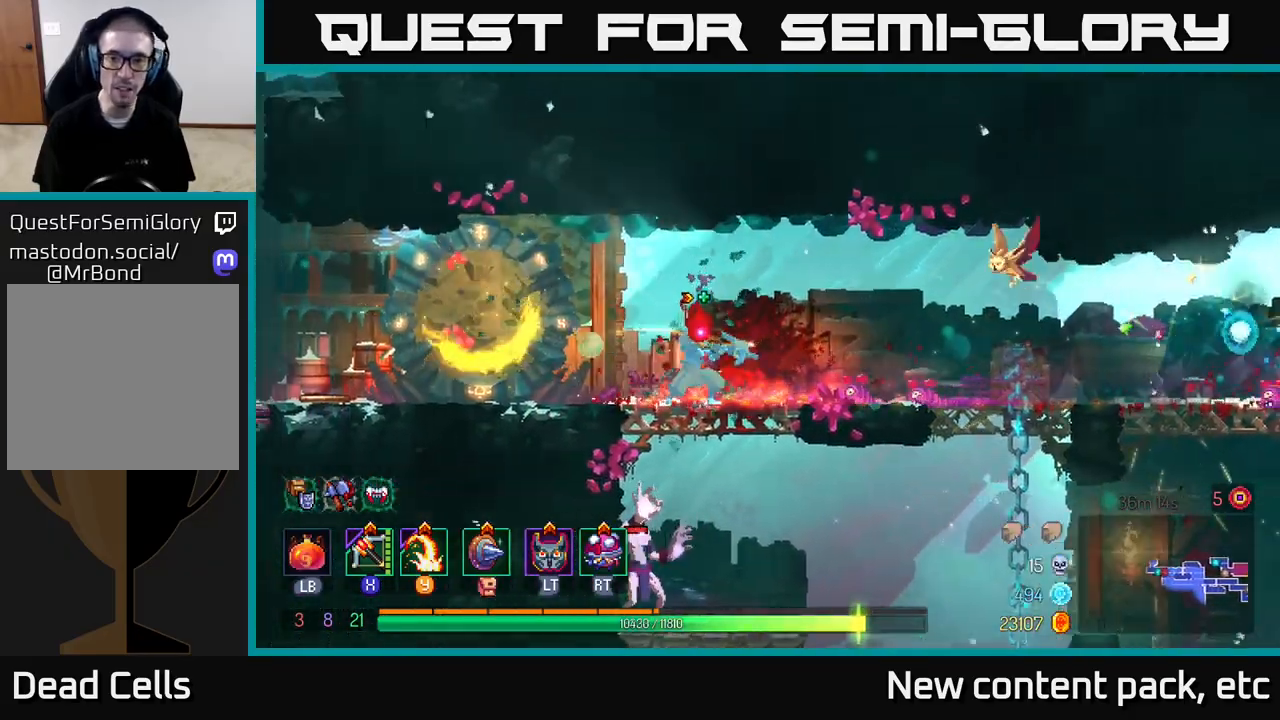
{"buttons": [], "left_stick": "center", "right_stick": "center", "events": [[467, "left_stick", "center"]]}
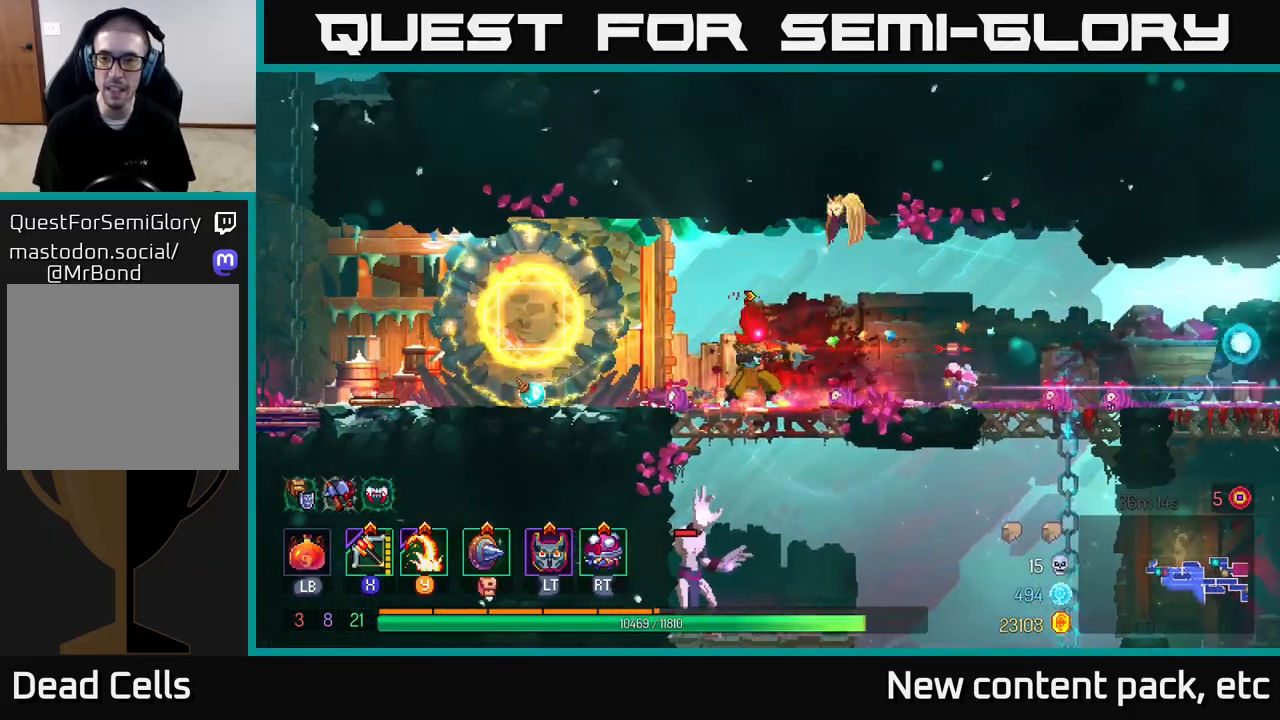
{"buttons": [], "left_stick": "right", "right_stick": "center", "events": [[100, "left_stick", "right"], [367, "left_stick", "center"], [500, "left_stick", "right"]]}
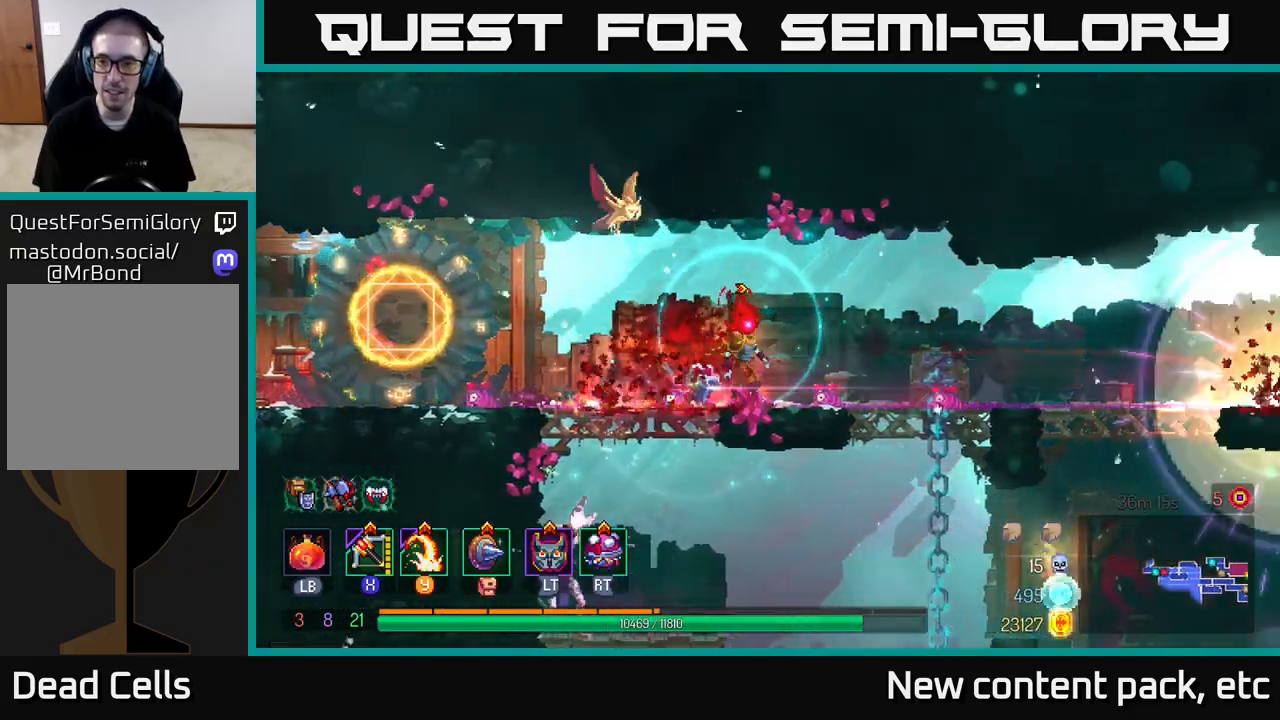
{"buttons": [], "left_stick": "up-left", "right_stick": "down", "events": [[183, "left_stick", "left"], [317, "right_stick", "down-left"], [383, "left_stick", "up-left"], [483, "right_stick", "down"]]}
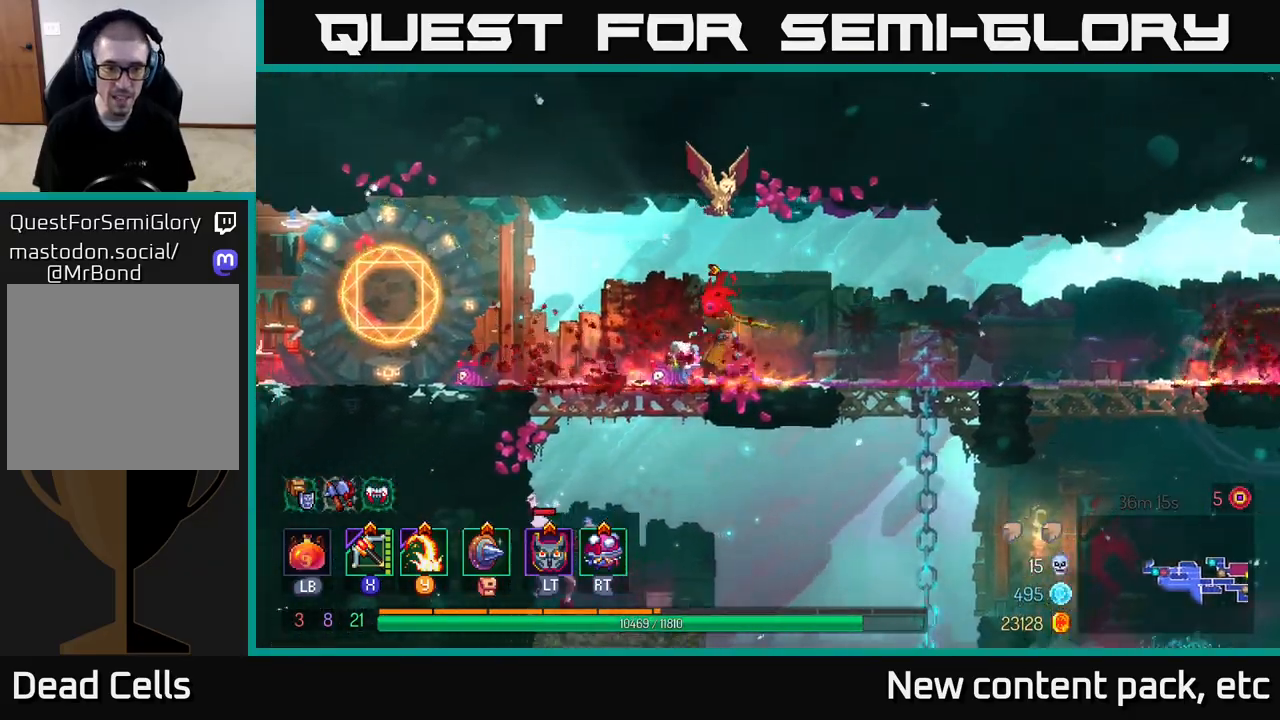
{"buttons": [], "left_stick": "down", "right_stick": "center", "events": [[17, "left_stick", "center"], [167, "left_stick", "left"], [283, "right_stick", "center"], [400, "left_stick", "down"], [433, "A", "down"], [483, "A", "up"]]}
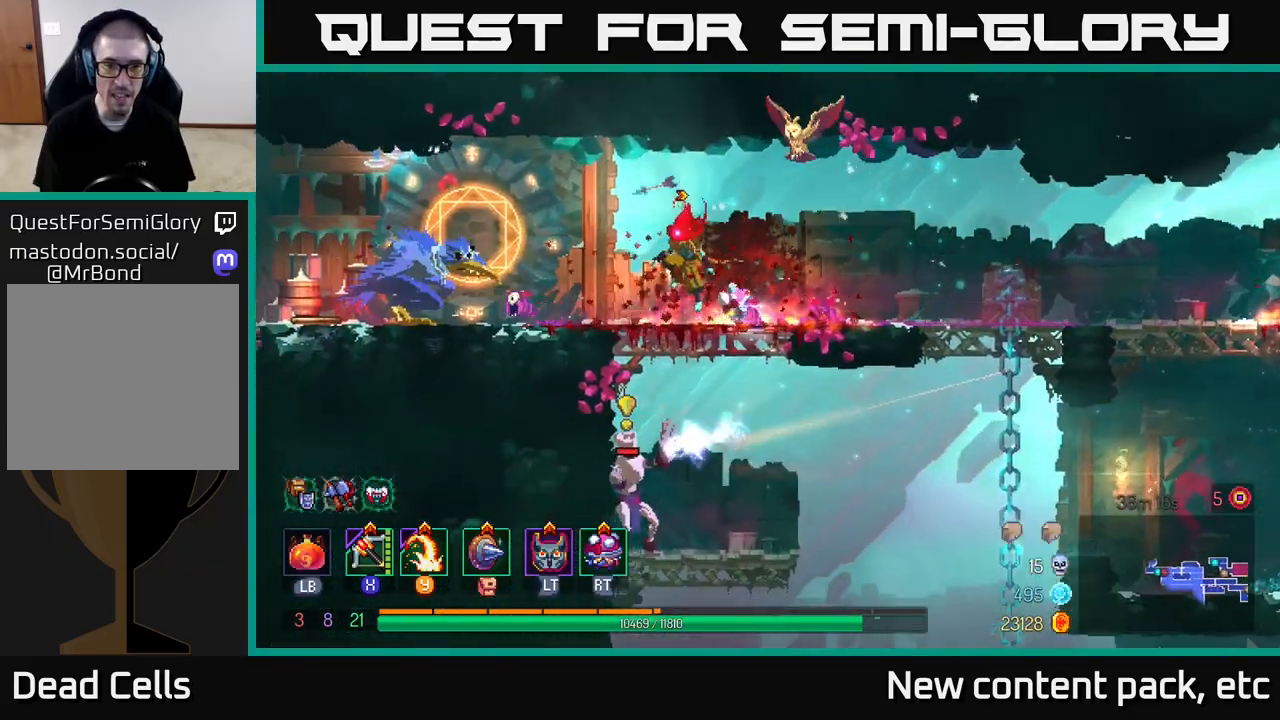
{"buttons": [], "left_stick": "center", "right_stick": "center", "events": [[33, "A", "down"], [100, "A", "up"], [300, "left_stick", "left"], [467, "left_stick", "center"]]}
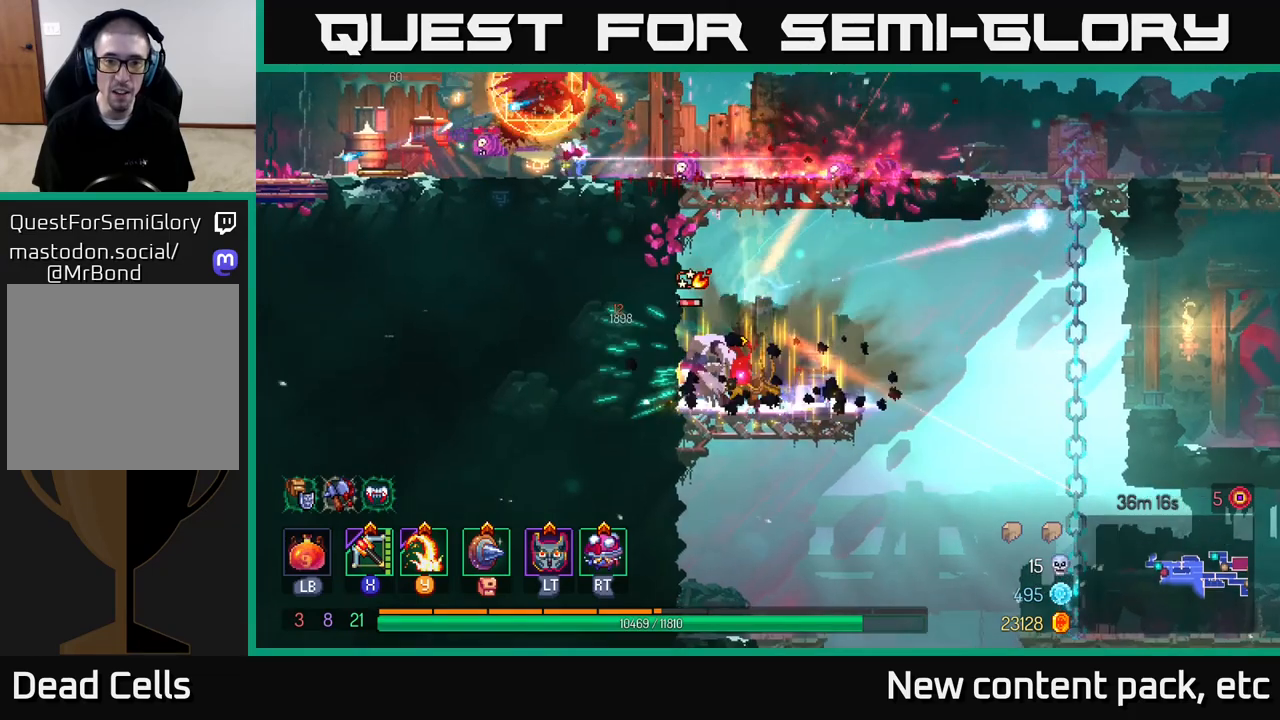
{"buttons": ["Y"], "left_stick": "center", "right_stick": "center", "events": [[33, "B", "down"], [33, "left_stick", "left"], [100, "B", "up"], [167, "B", "down"], [200, "B", "up"], [283, "left_stick", "center"], [450, "Y", "down"], [450, "left_stick", "right"], [500, "left_stick", "center"]]}
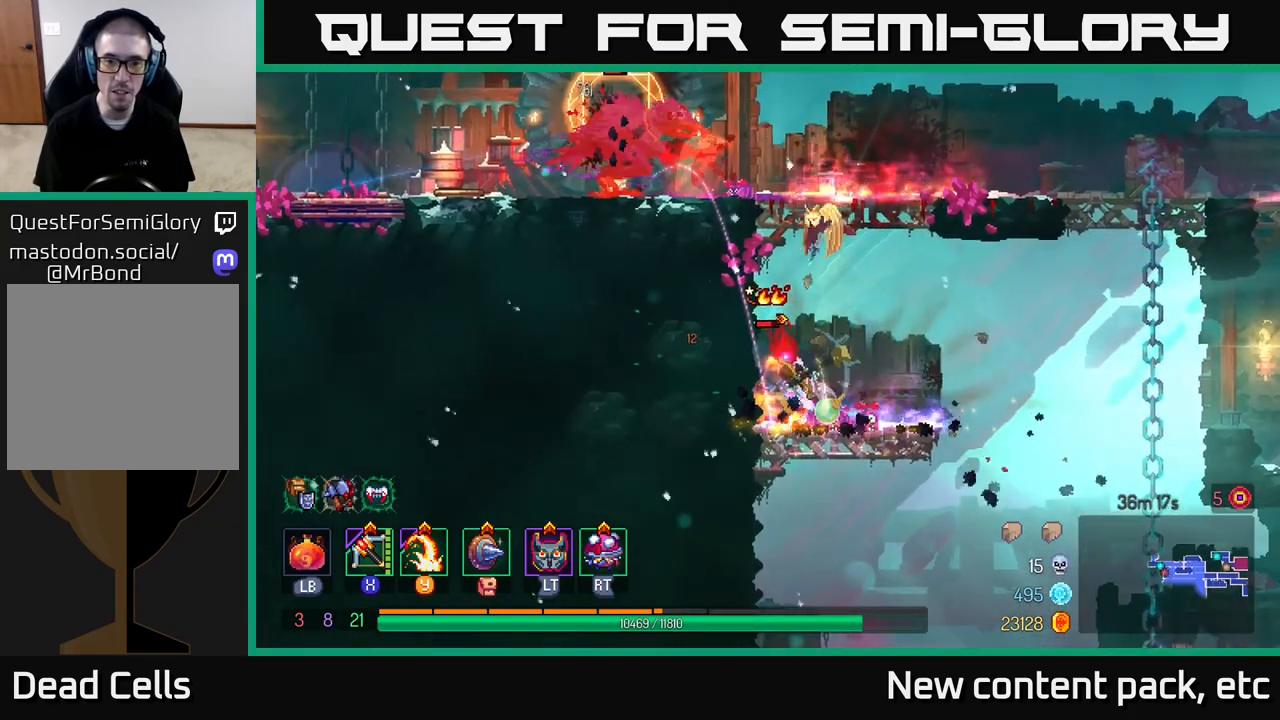
{"buttons": [], "left_stick": "right", "right_stick": "center", "events": [[17, "Y", "up"], [33, "left_stick", "left"], [383, "left_stick", "center"], [433, "left_stick", "right"]]}
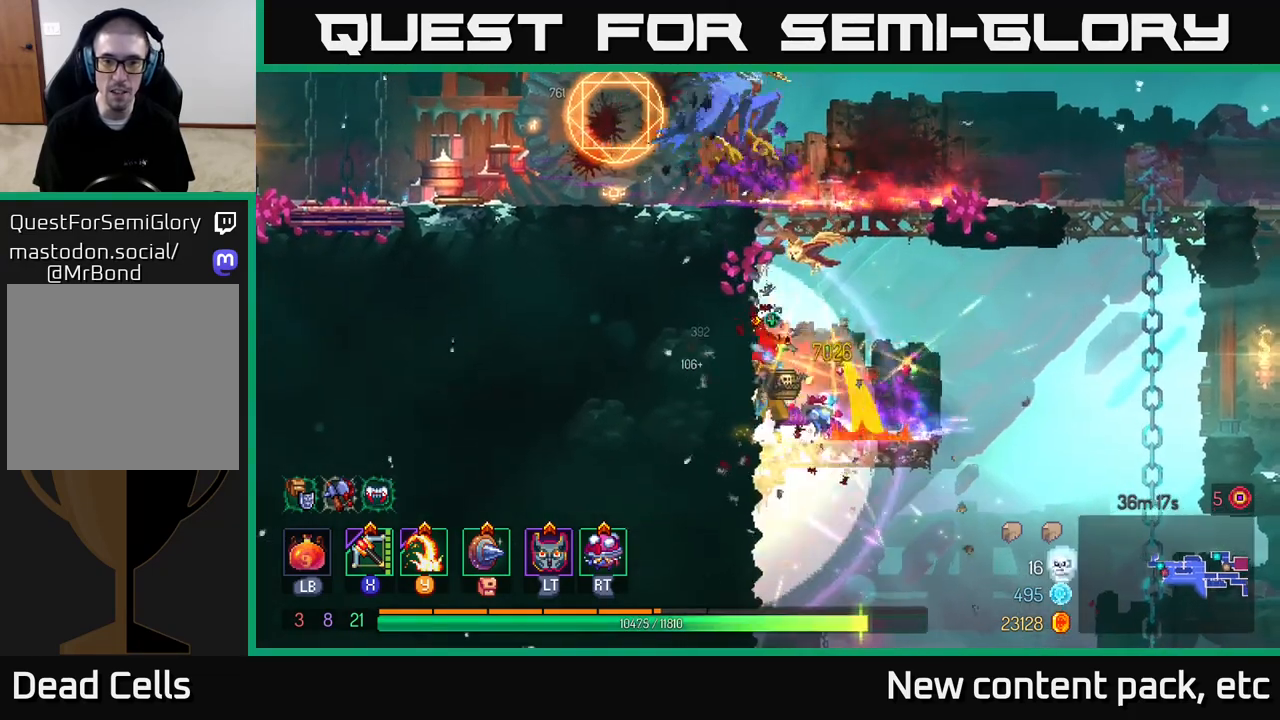
{"buttons": [], "left_stick": "right", "right_stick": "center", "events": [[350, "A", "down"], [467, "A", "up"]]}
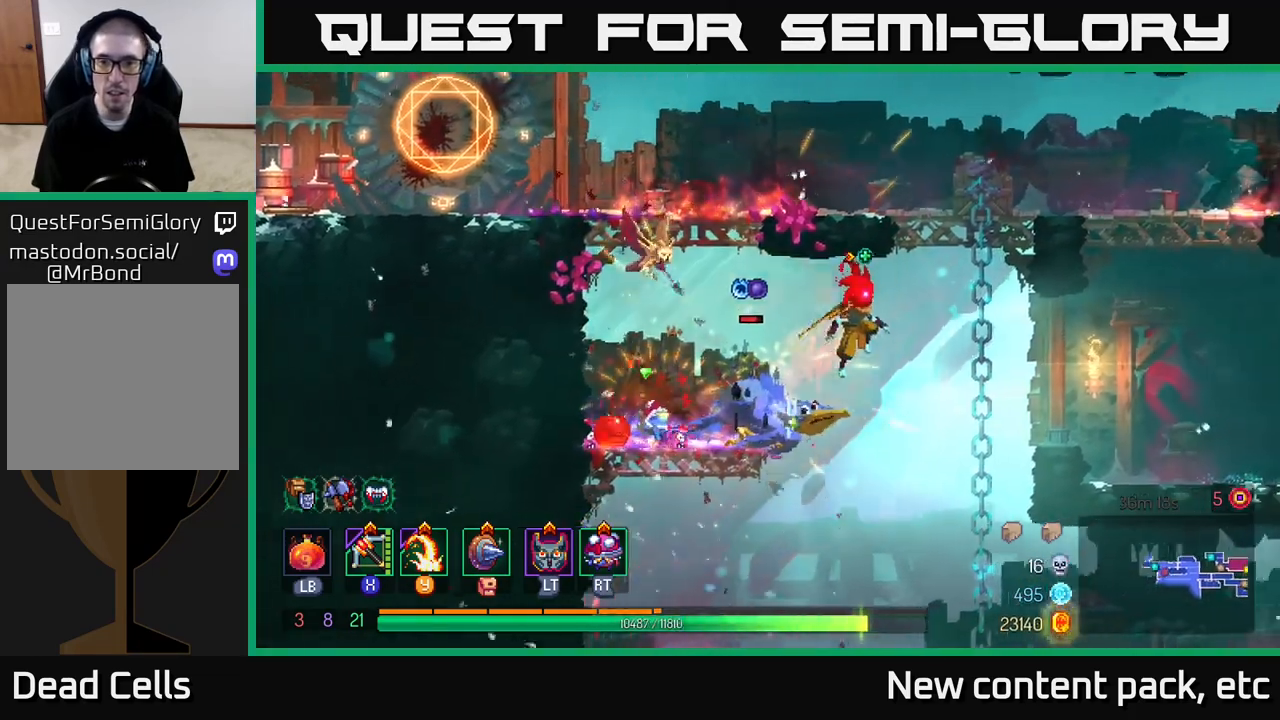
{"buttons": [], "left_stick": "right", "right_stick": "center", "events": [[117, "A", "down"], [283, "A", "up"]]}